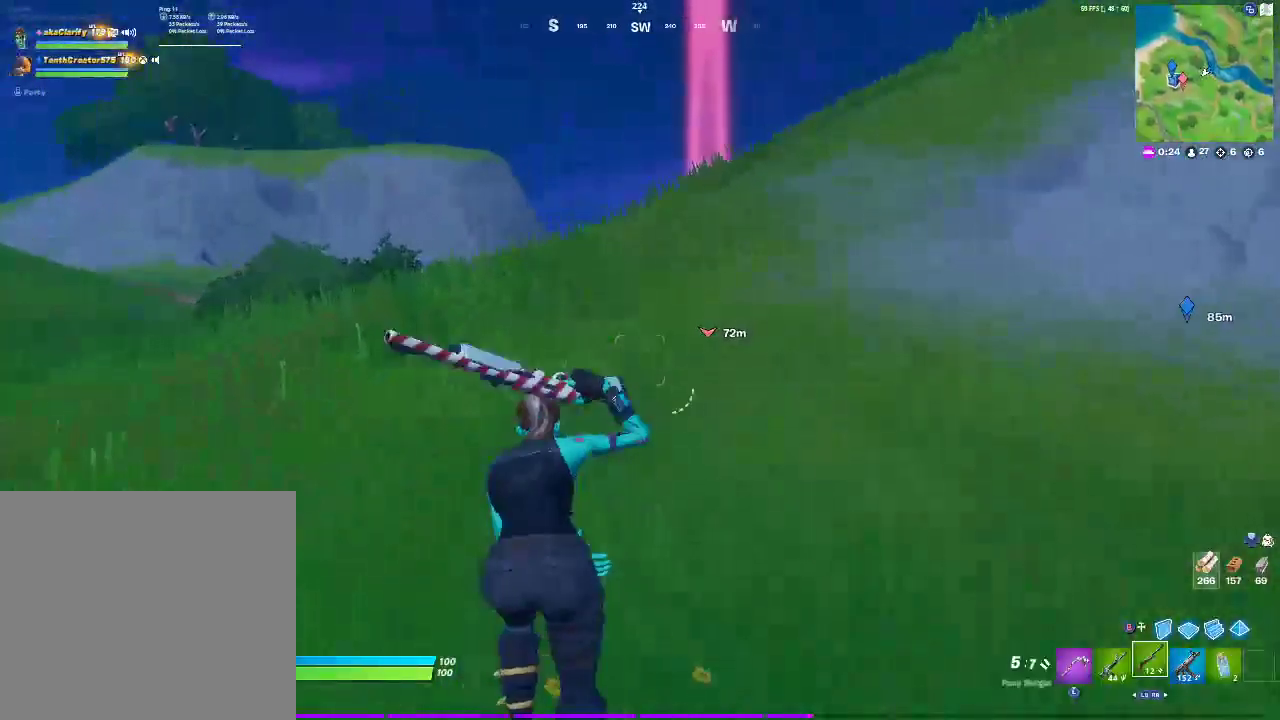
Gameplay with a controller (PlayStation layout); each line is a JSON object with the inputs held at the frame after it. "events" lists button and stick changes between this image and that frame as [ms after this image, input, new state], when the widget could be followed in between. Not read: DPAD_UP HOME L1 R1 SELECT START.
{"buttons": [], "left_stick": "up", "right_stick": "center", "events": [[167, "left_stick", "up"]]}
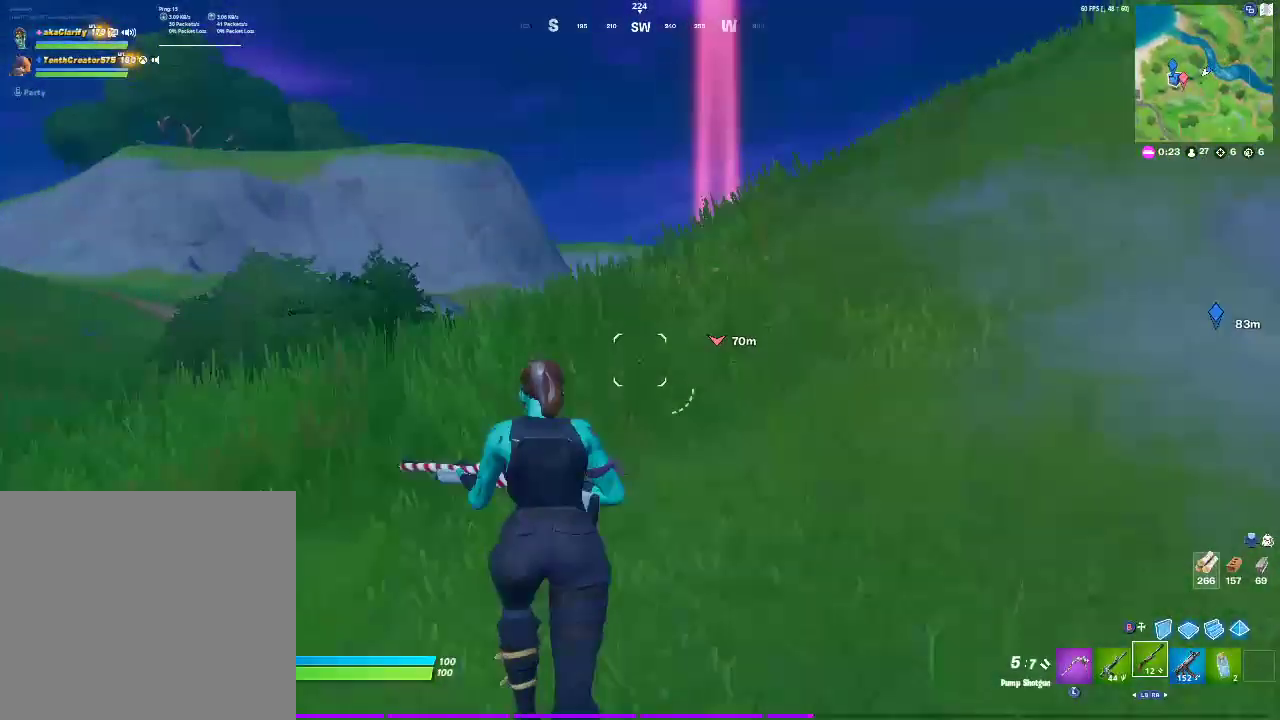
{"buttons": [], "left_stick": "up", "right_stick": "center", "events": [[83, "left_stick", "up-right"], [433, "left_stick", "up"]]}
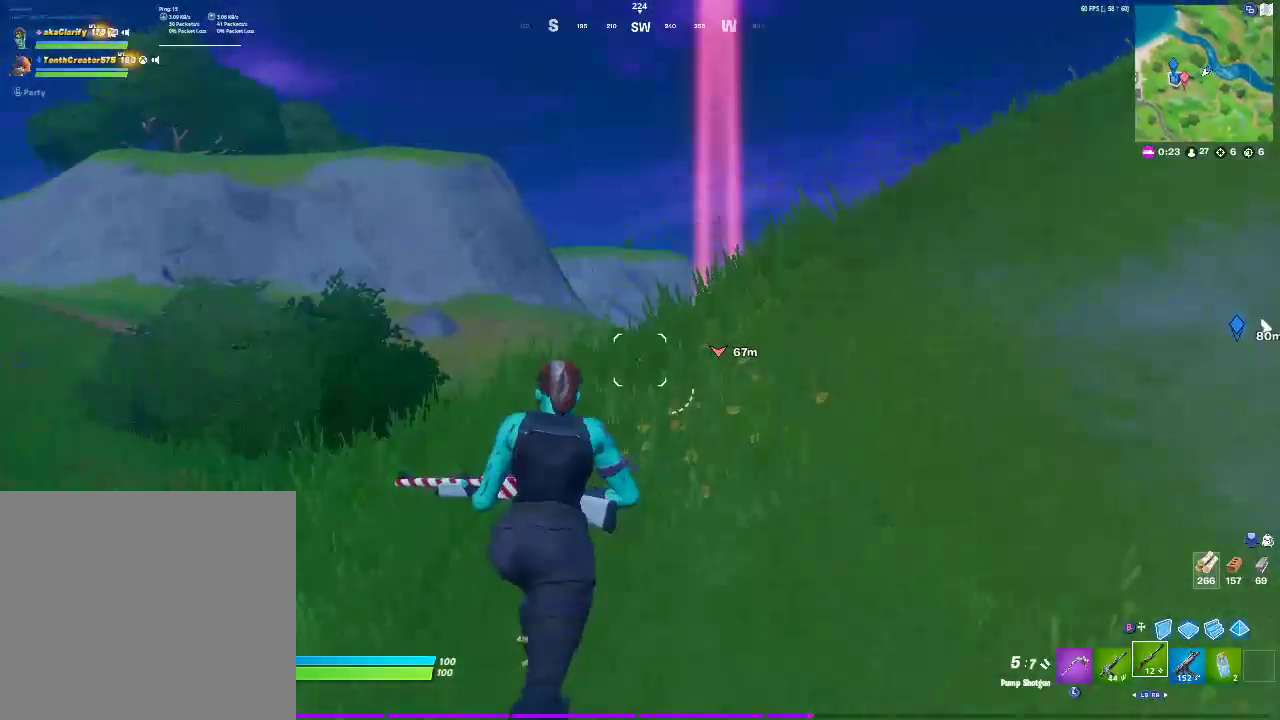
{"buttons": [], "left_stick": "up-right", "right_stick": "center", "events": [[483, "left_stick", "up-right"]]}
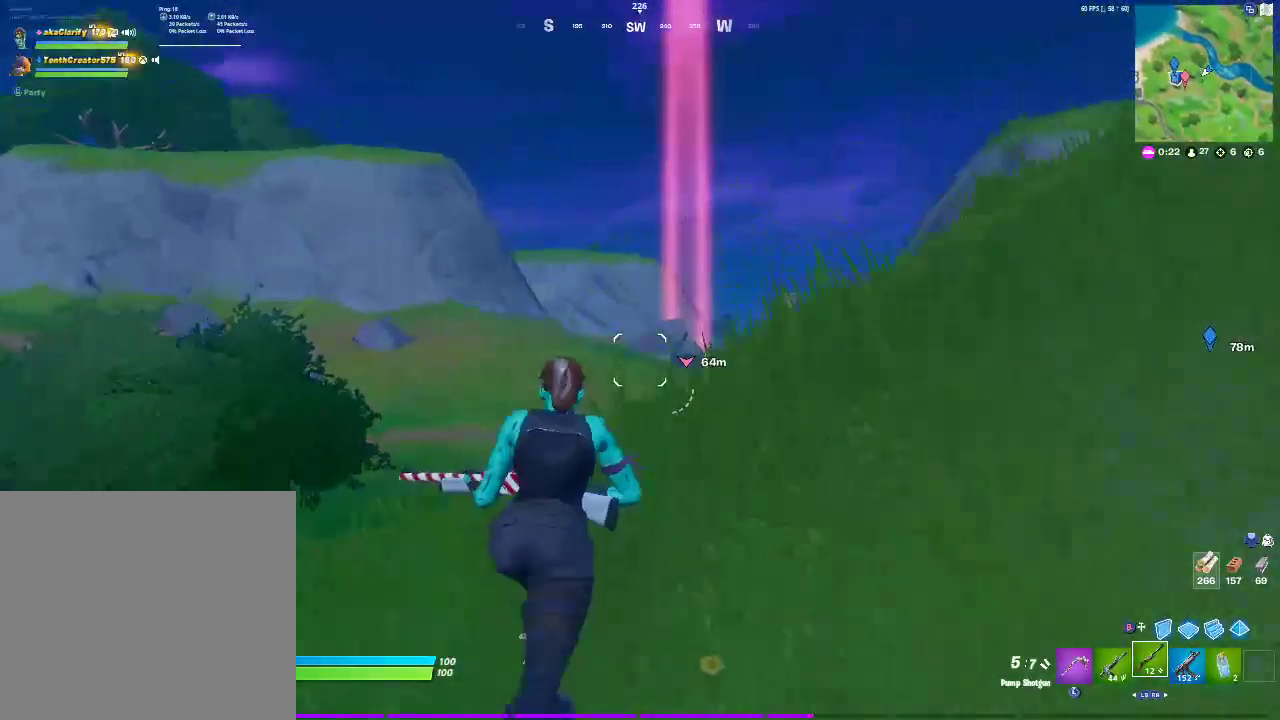
{"buttons": [], "left_stick": "up", "right_stick": "center", "events": [[150, "left_stick", "up"]]}
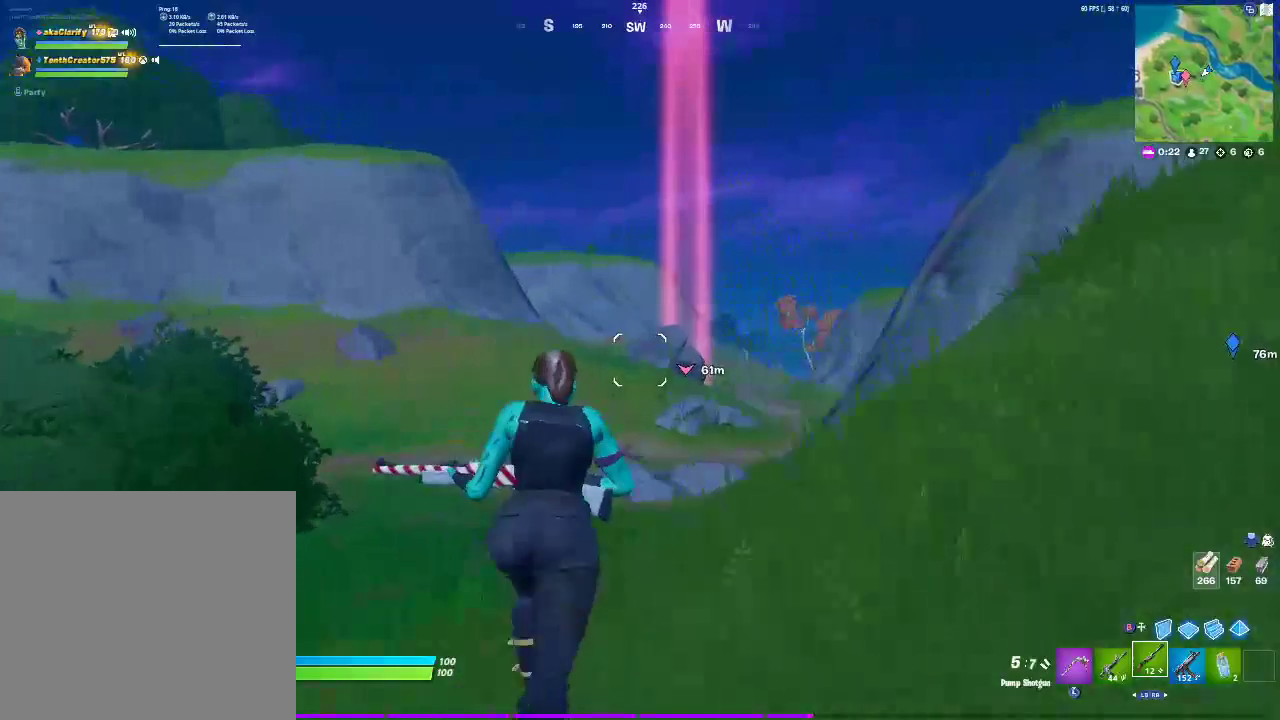
{"buttons": ["CROSS"], "left_stick": "up-right", "right_stick": "center", "events": [[317, "CROSS", "down"], [417, "left_stick", "up-right"]]}
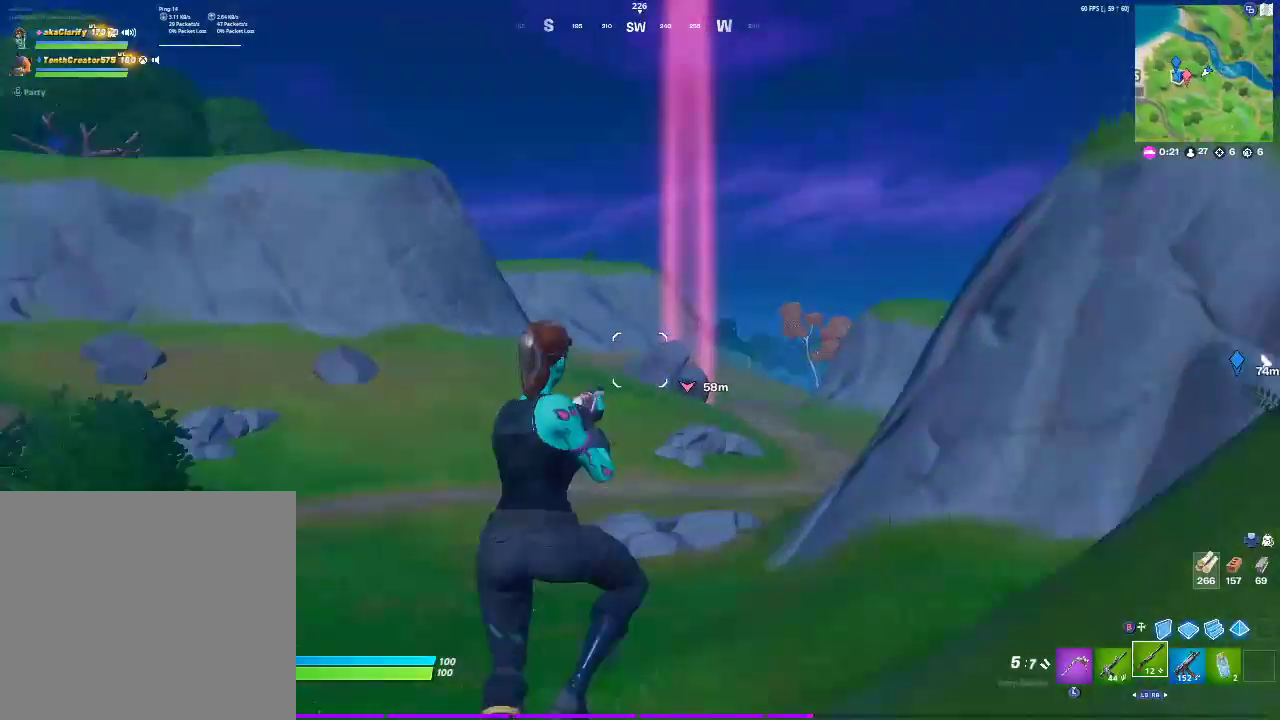
{"buttons": [], "left_stick": "up-right", "right_stick": "center", "events": [[133, "CROSS", "up"]]}
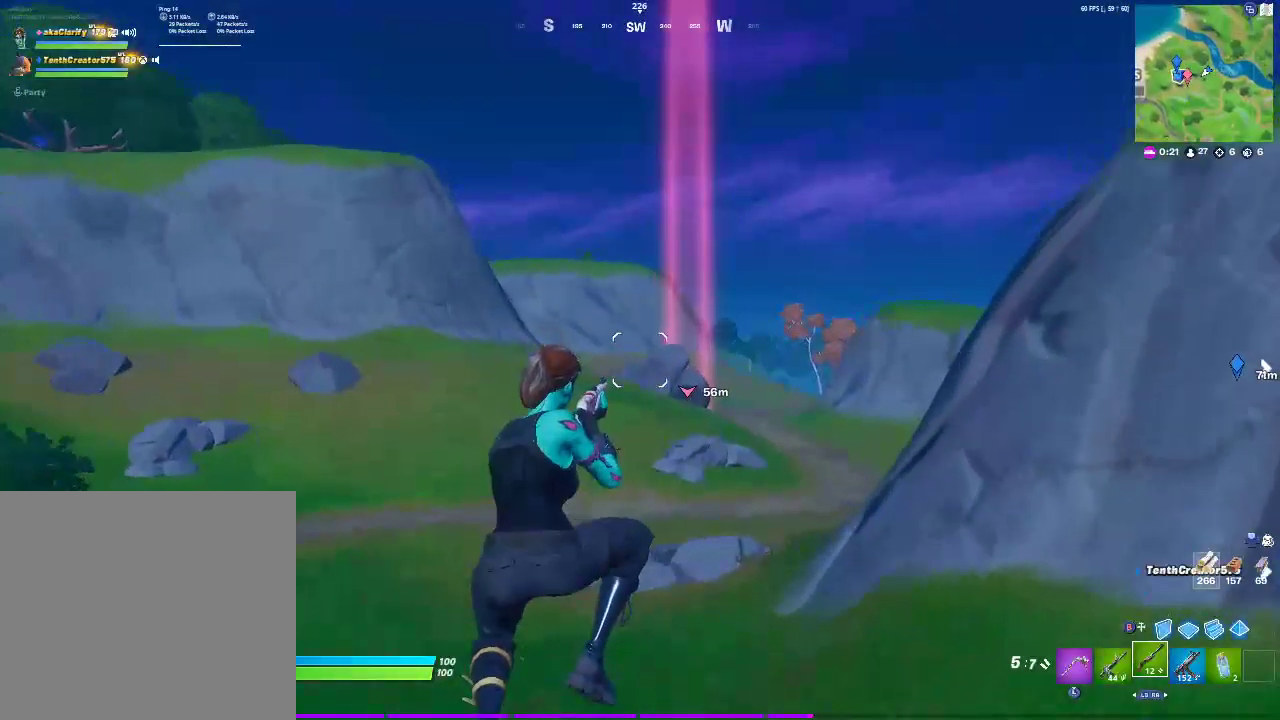
{"buttons": [], "left_stick": "up-right", "right_stick": "center", "events": []}
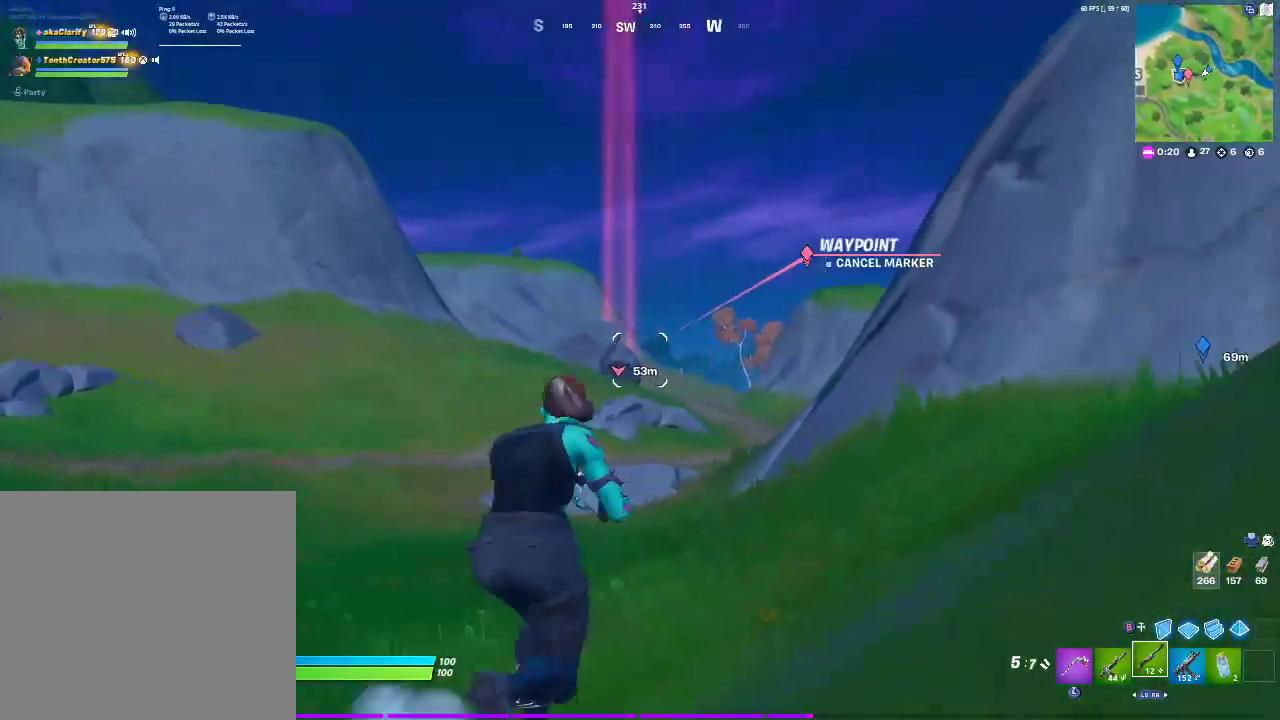
{"buttons": [], "left_stick": "up-right", "right_stick": "center", "events": []}
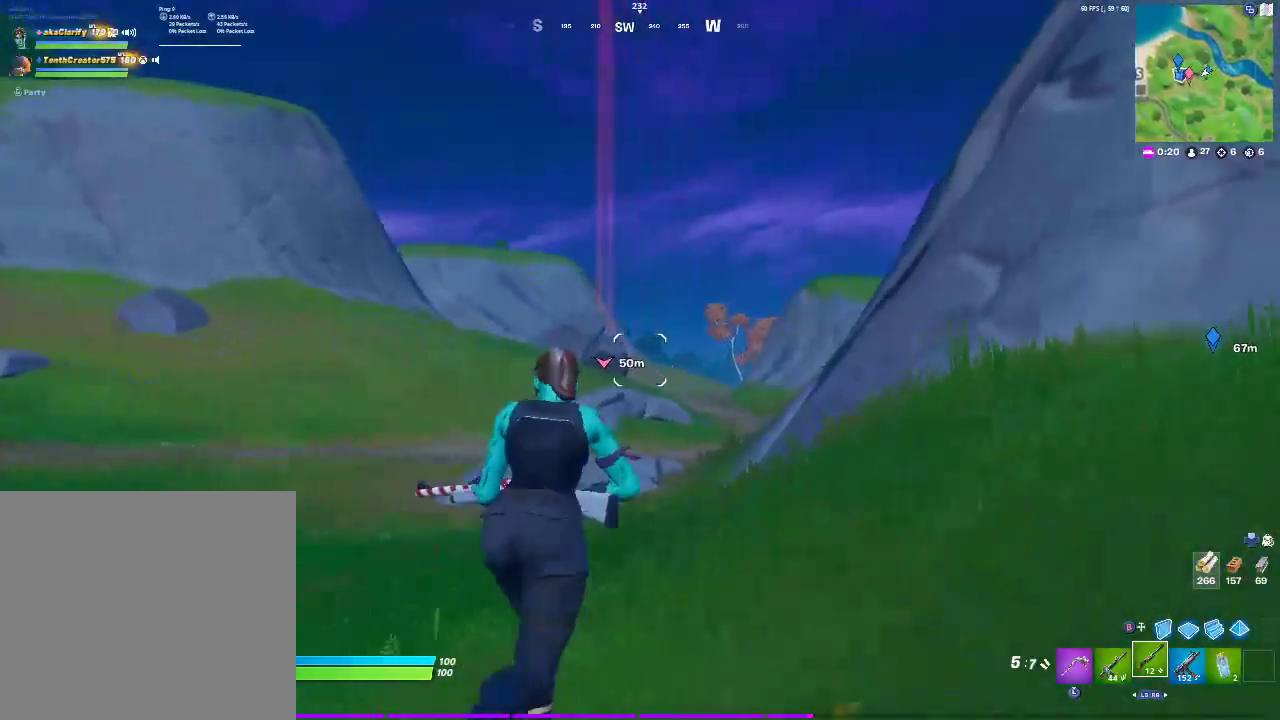
{"buttons": [], "left_stick": "up", "right_stick": "center", "events": [[467, "left_stick", "up"]]}
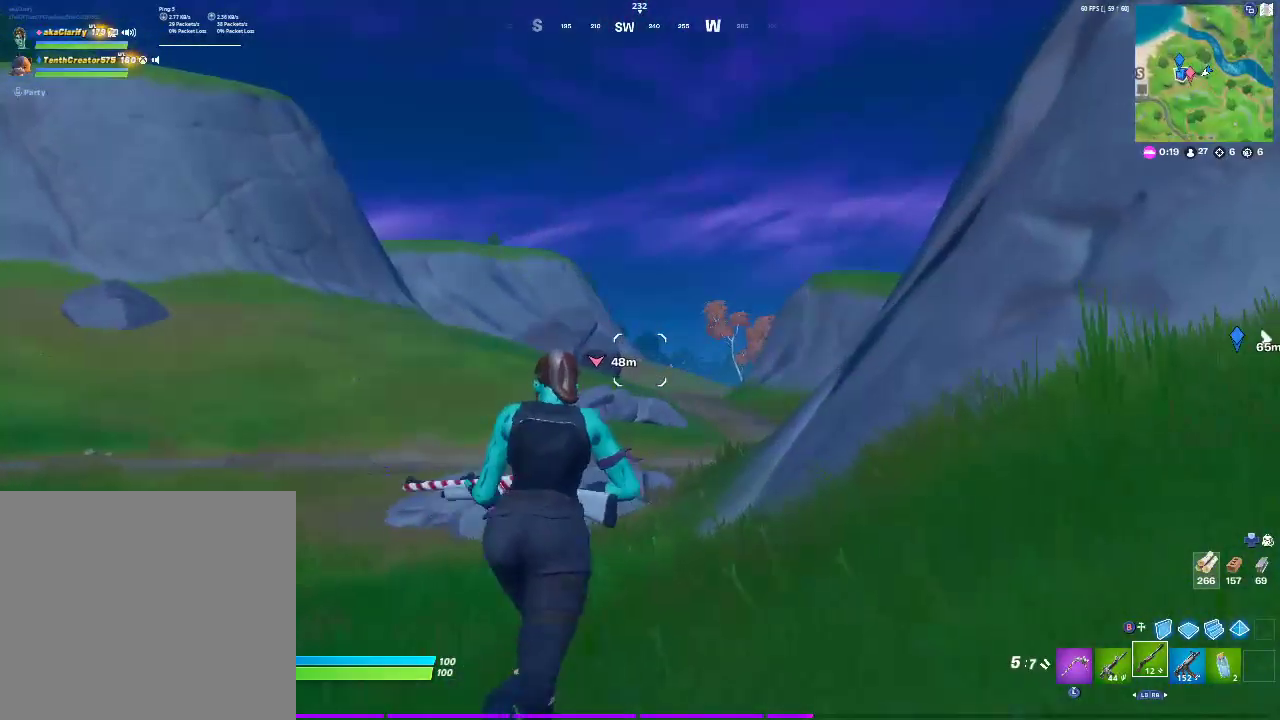
{"buttons": [], "left_stick": "up", "right_stick": "center", "events": []}
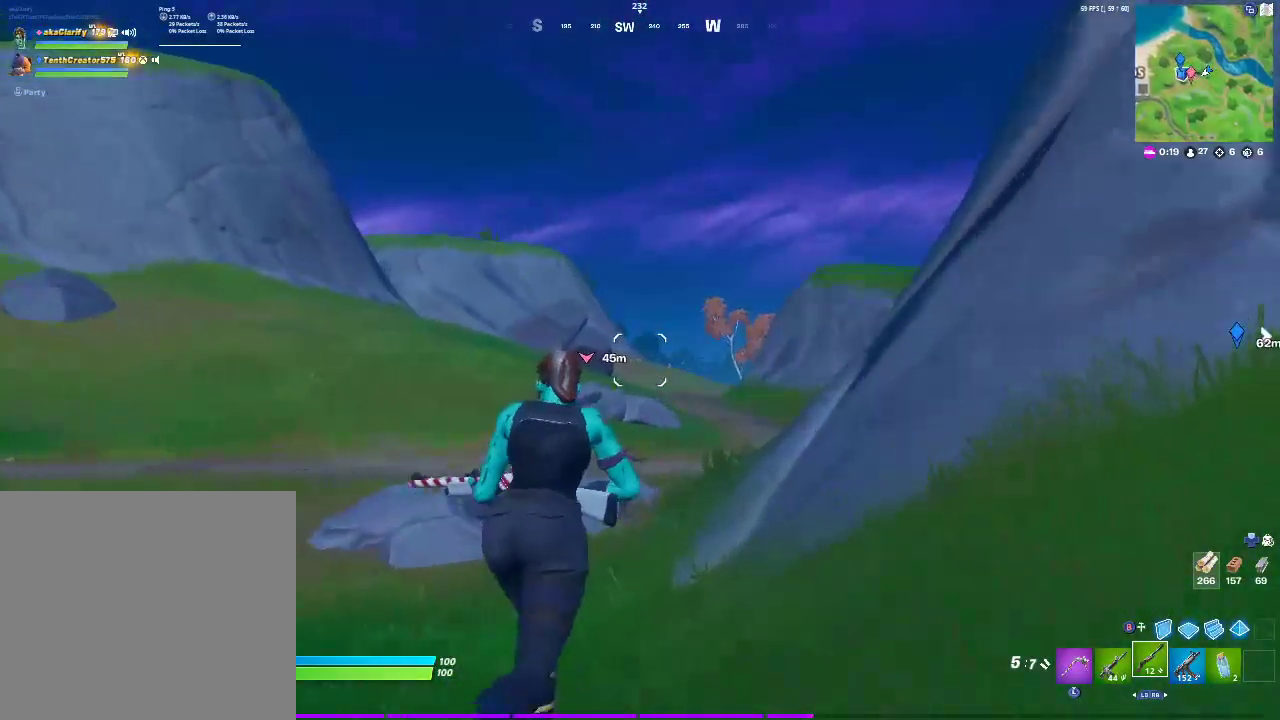
{"buttons": [], "left_stick": "up", "right_stick": "center", "events": []}
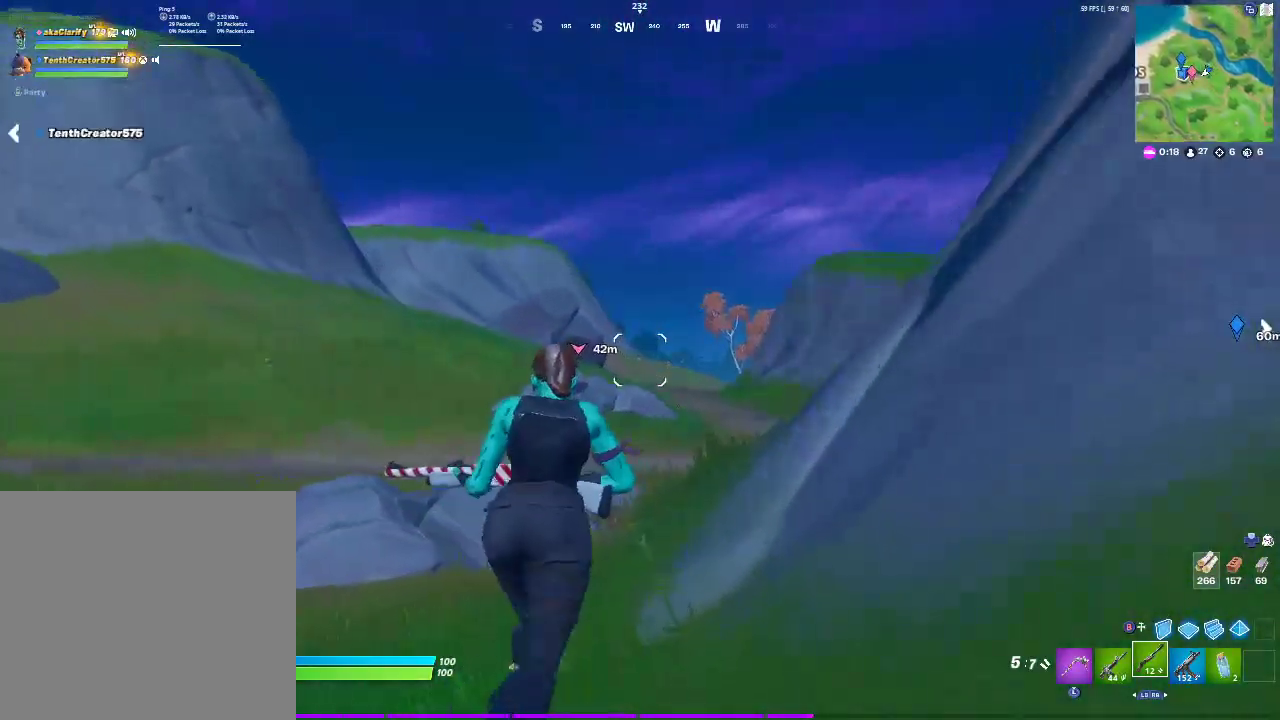
{"buttons": [], "left_stick": "up", "right_stick": "center", "events": []}
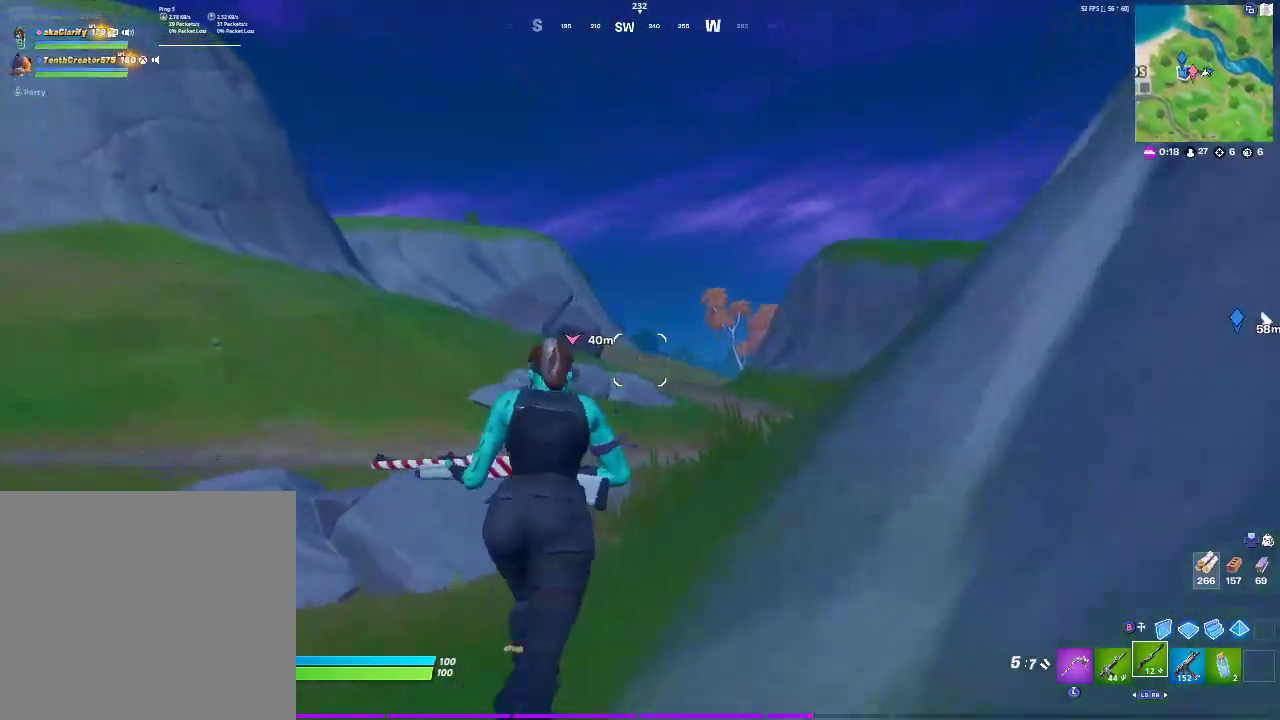
{"buttons": [], "left_stick": "up", "right_stick": "center", "events": []}
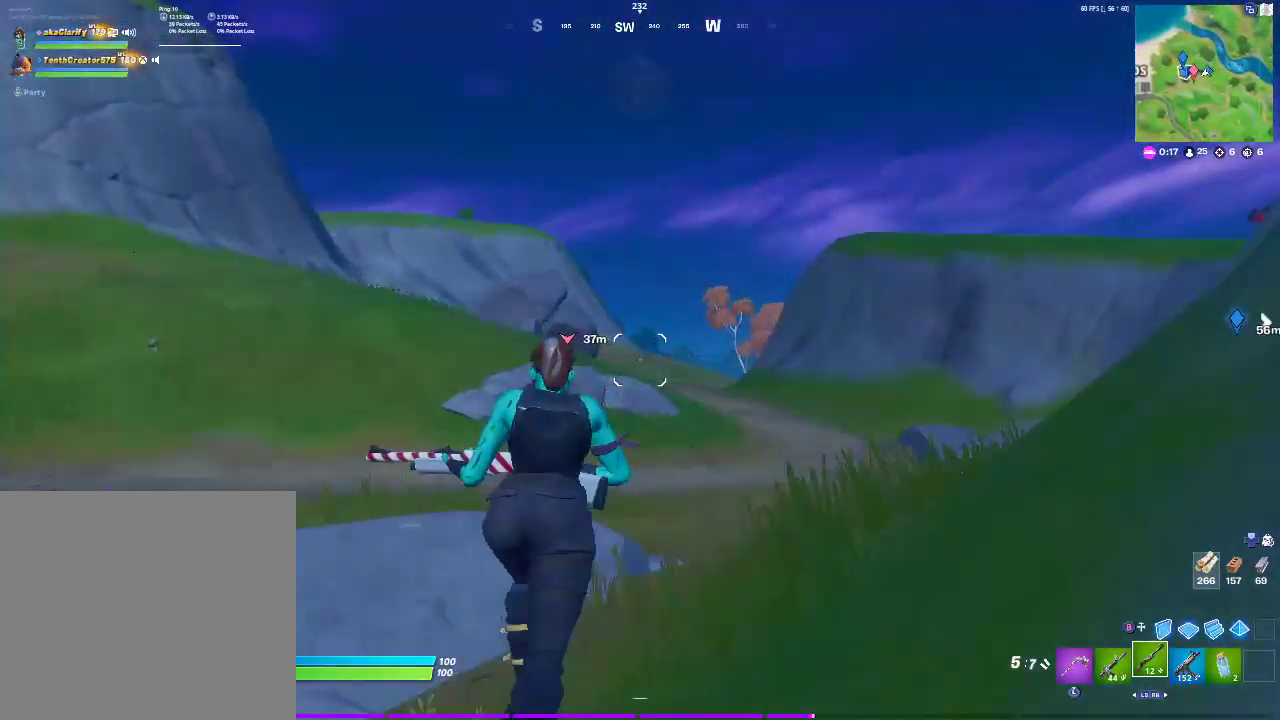
{"buttons": [], "left_stick": "up-right", "right_stick": "center", "events": [[483, "left_stick", "up-right"]]}
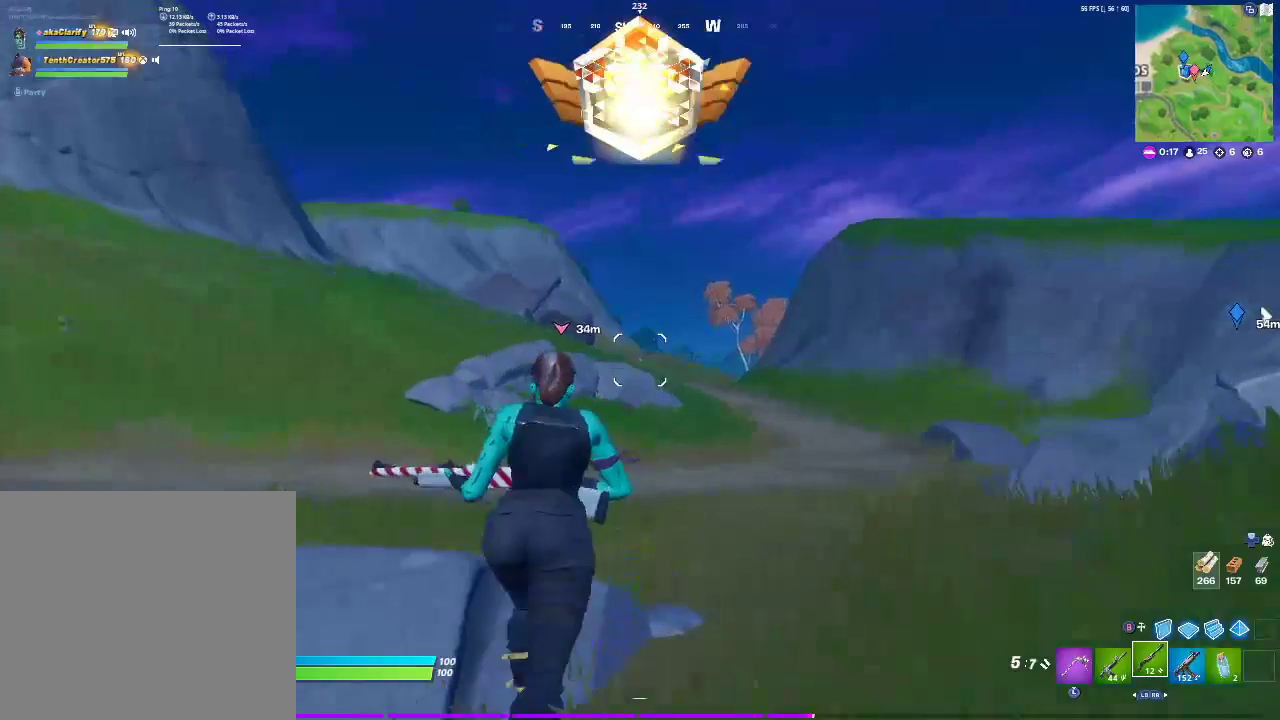
{"buttons": [], "left_stick": "up-right", "right_stick": "center", "events": []}
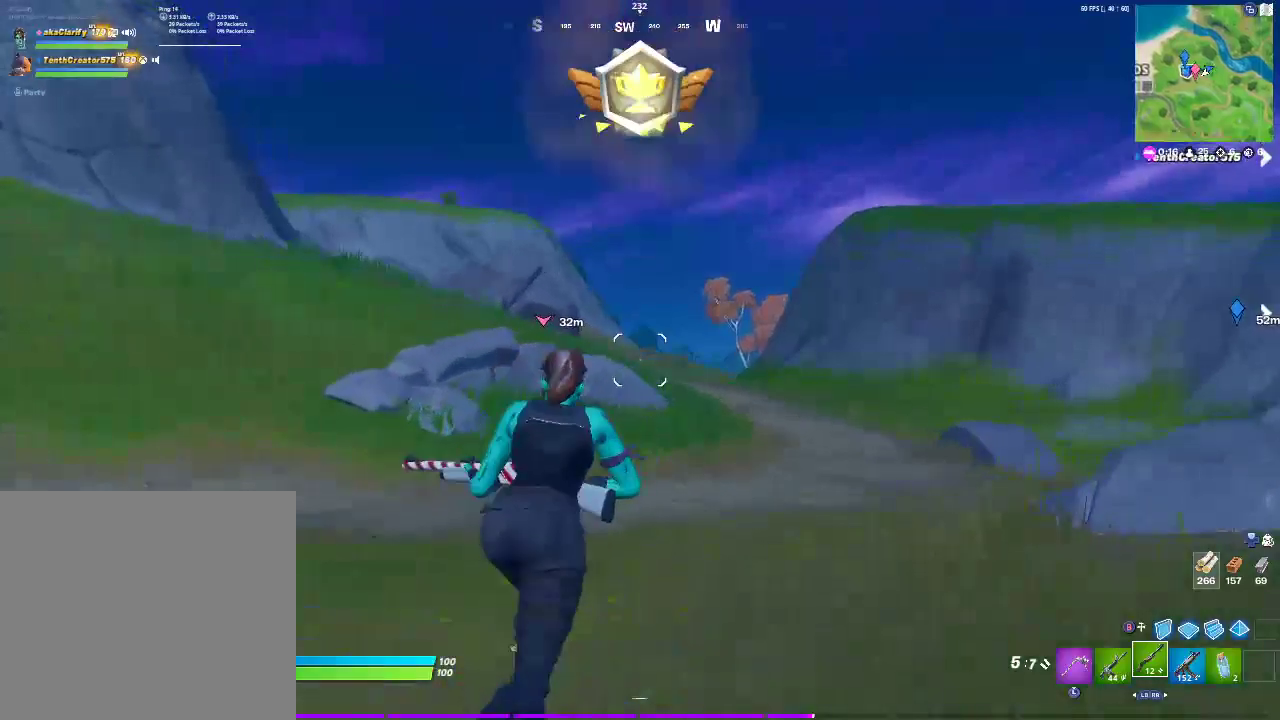
{"buttons": [], "left_stick": "up", "right_stick": "center", "events": [[50, "left_stick", "up"]]}
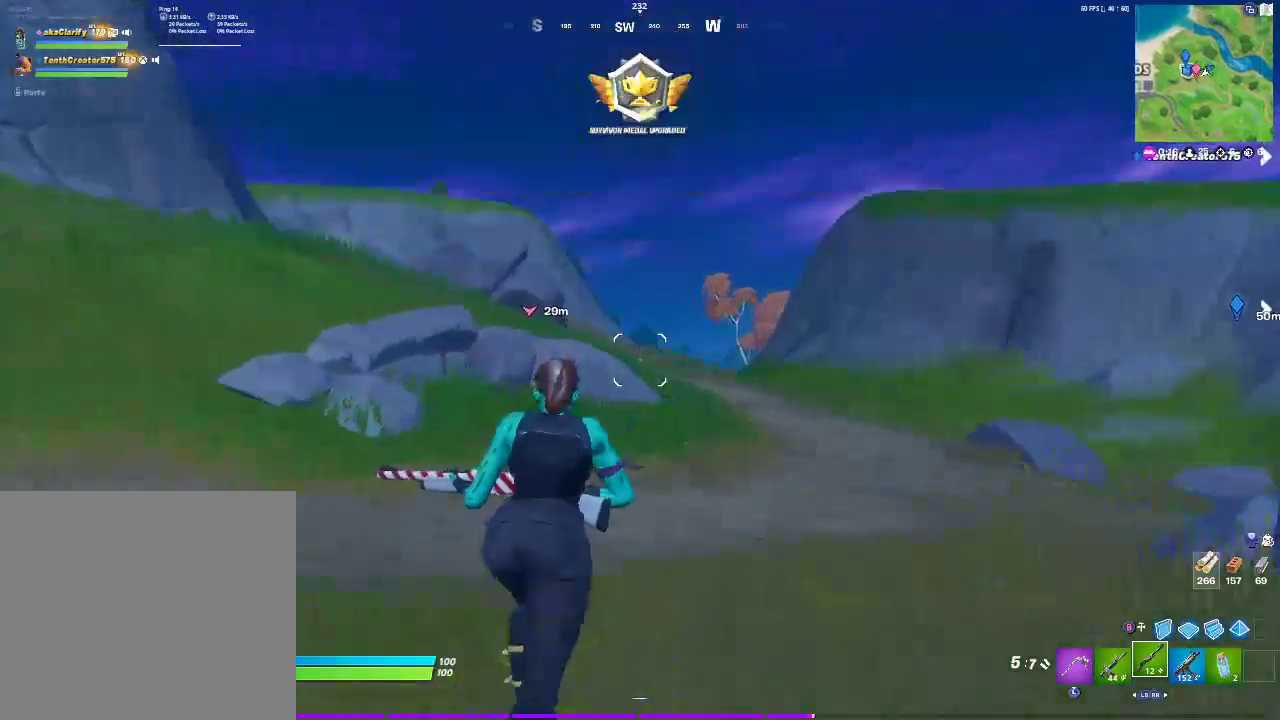
{"buttons": [], "left_stick": "up", "right_stick": "center", "events": []}
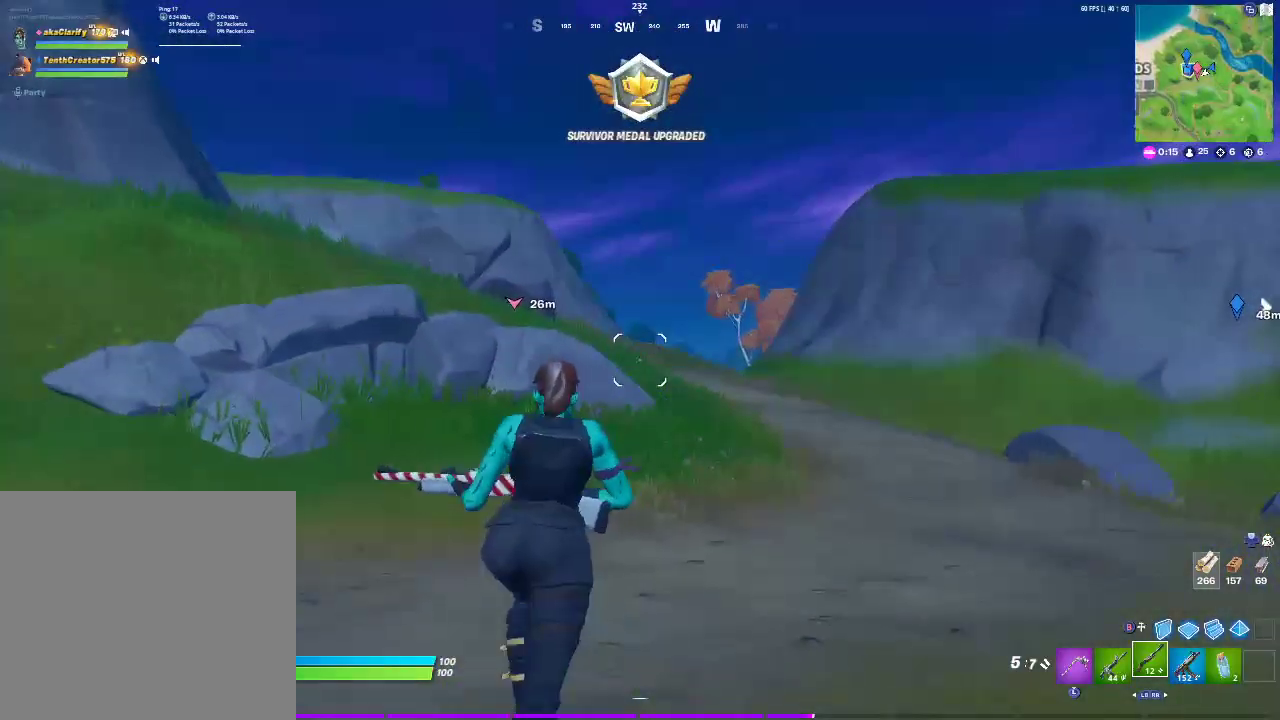
{"buttons": [], "left_stick": "up", "right_stick": "center", "events": []}
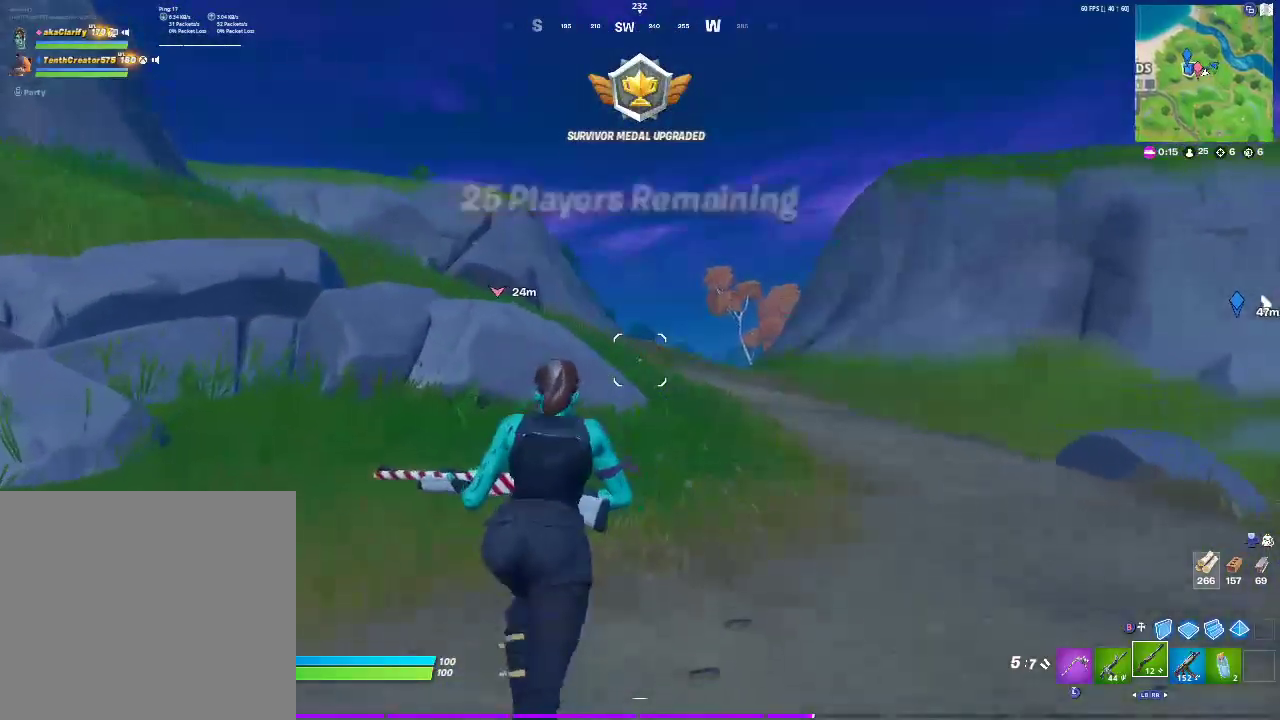
{"buttons": [], "left_stick": "up", "right_stick": "center", "events": []}
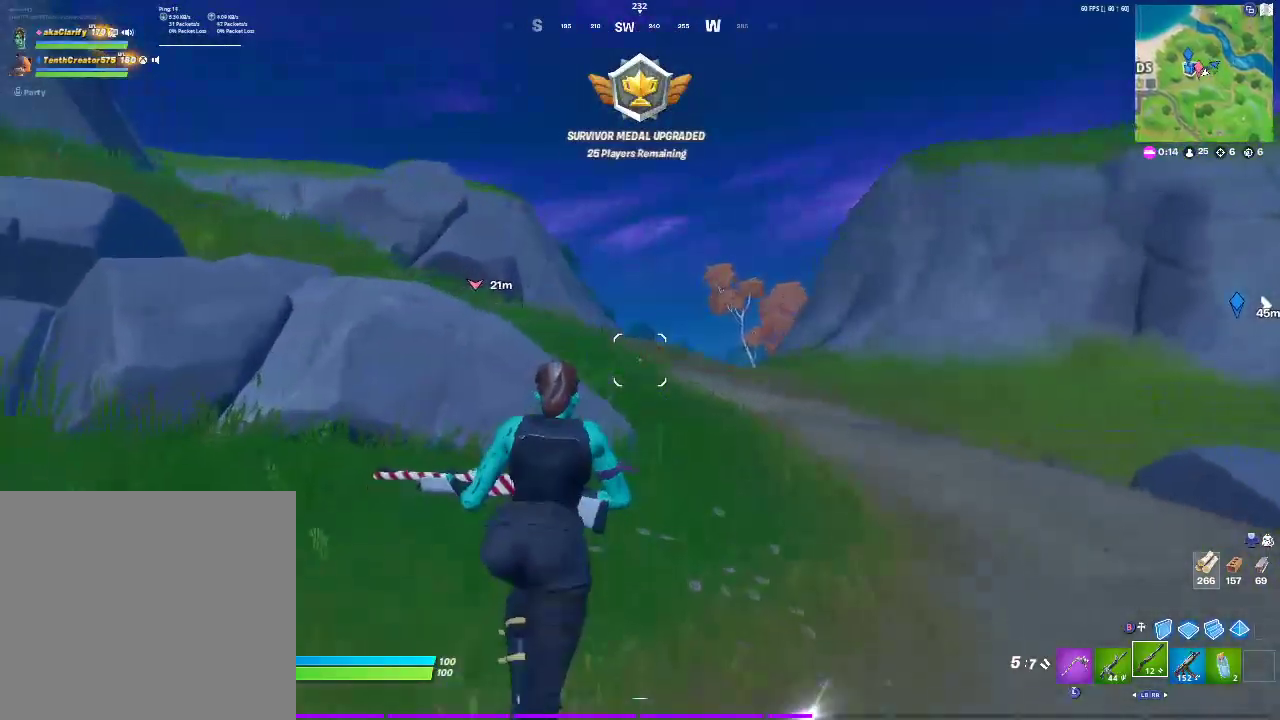
{"buttons": [], "left_stick": "up-right", "right_stick": "center", "events": [[267, "left_stick", "up-right"]]}
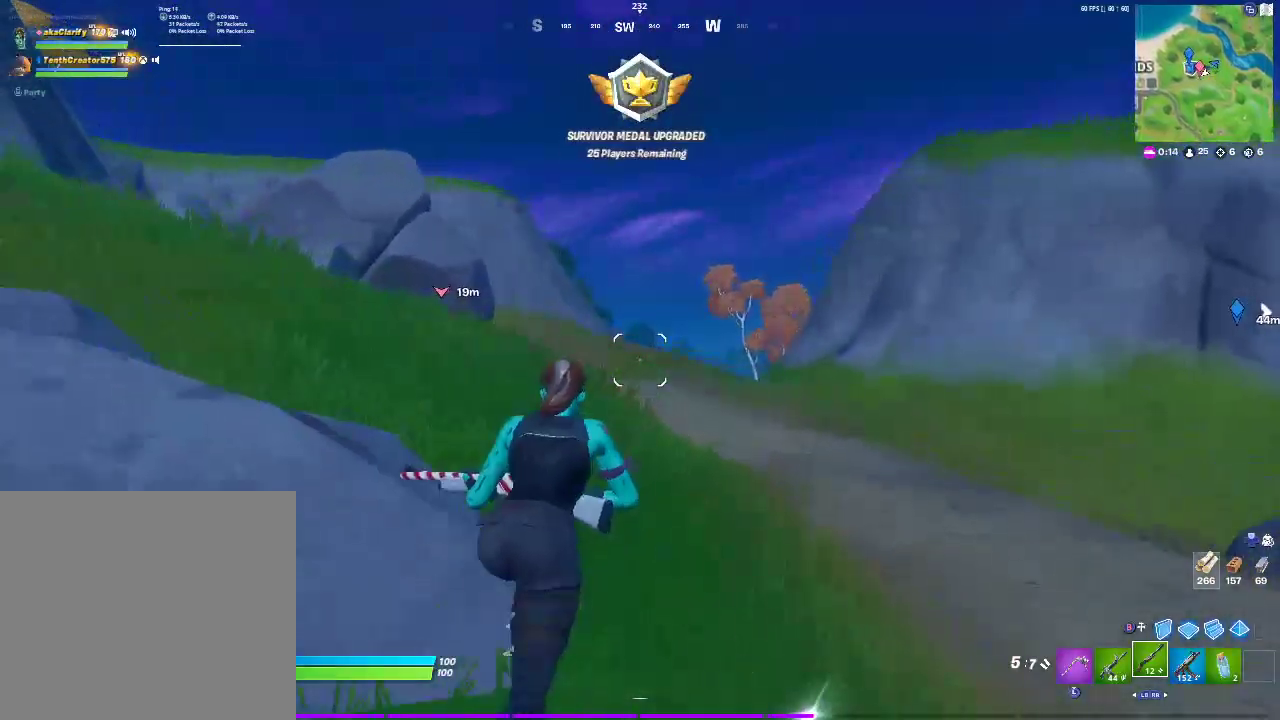
{"buttons": [], "left_stick": "up-left", "right_stick": "right", "events": [[50, "left_stick", "up"], [267, "left_stick", "up-left"], [333, "right_stick", "down-right"], [500, "right_stick", "right"]]}
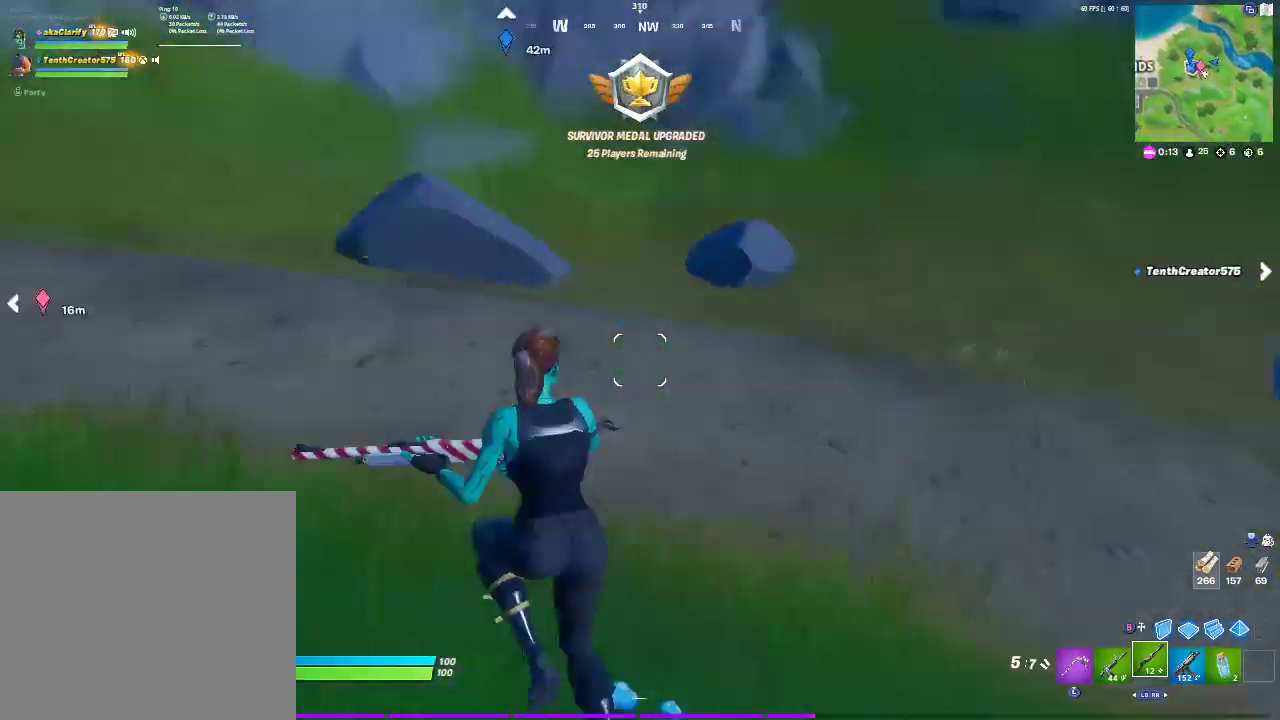
{"buttons": [], "left_stick": "down-left", "right_stick": "center", "events": [[33, "CROSS", "down"], [33, "left_stick", "left"], [117, "right_stick", "center"], [217, "CROSS", "up"], [317, "left_stick", "down-left"], [400, "right_stick", "up-right"], [500, "right_stick", "center"]]}
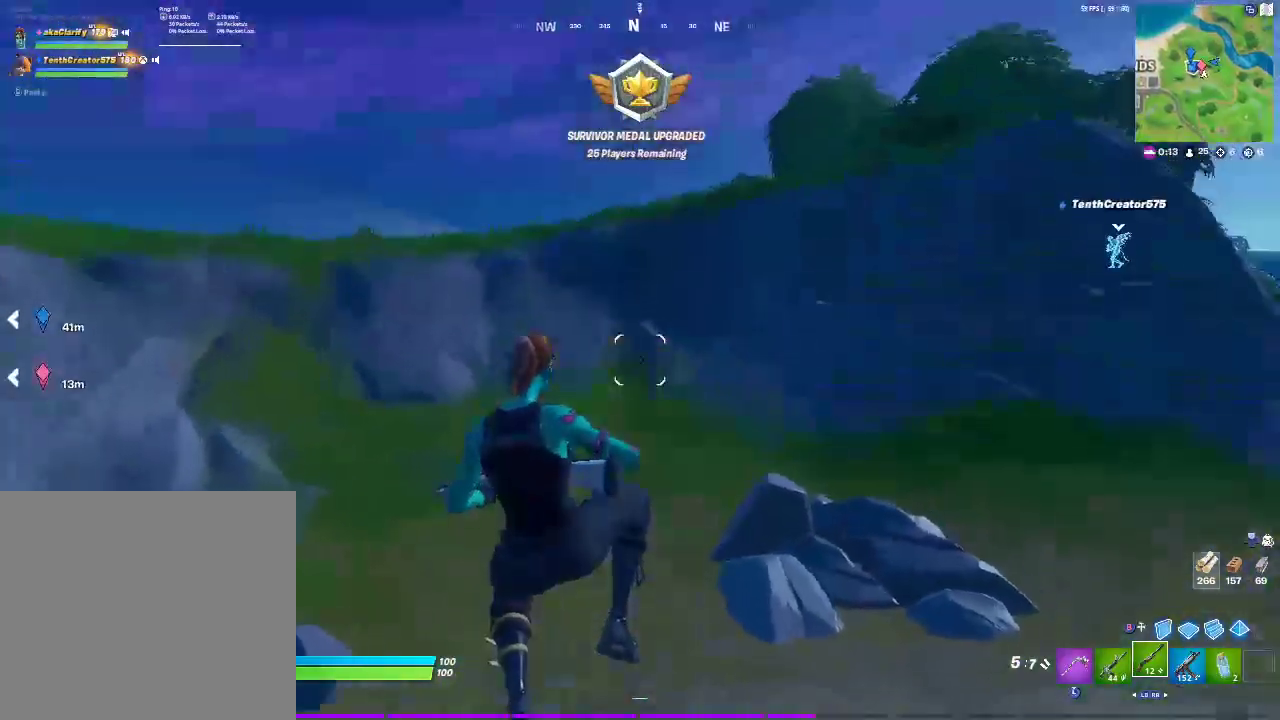
{"buttons": [], "left_stick": "down-left", "right_stick": "center", "events": [[217, "right_stick", "right"], [317, "right_stick", "center"]]}
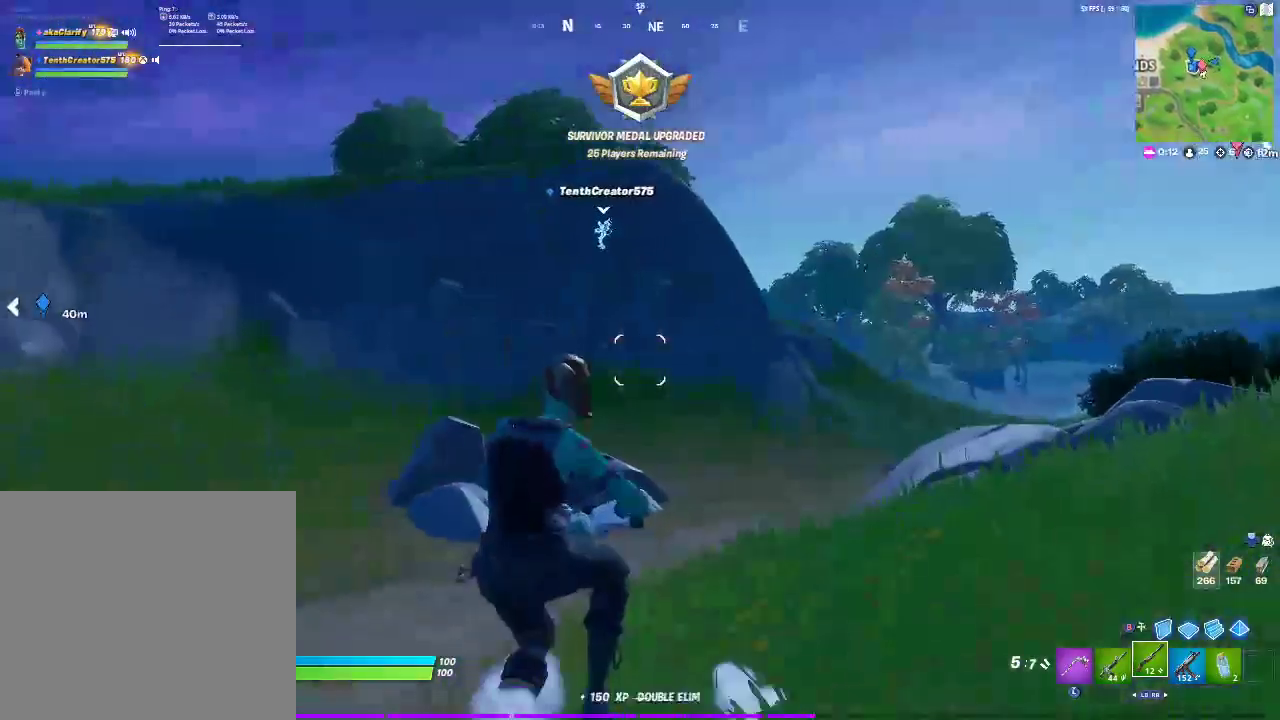
{"buttons": [], "left_stick": "up", "right_stick": "left", "events": [[150, "left_stick", "left"], [233, "right_stick", "left"], [333, "left_stick", "up-left"], [433, "left_stick", "up"]]}
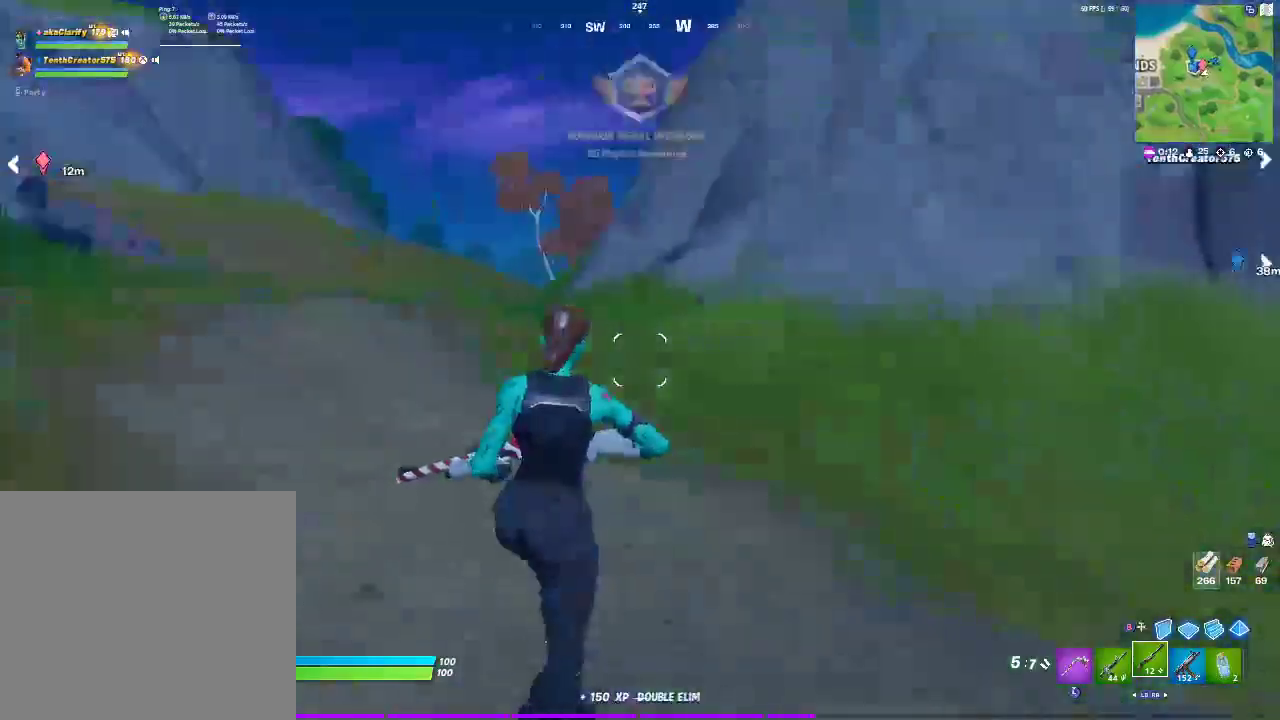
{"buttons": ["CROSS"], "left_stick": "up-right", "right_stick": "center", "events": [[17, "right_stick", "center"], [333, "left_stick", "up-right"], [333, "right_stick", "left"], [400, "right_stick", "center"], [417, "CROSS", "down"]]}
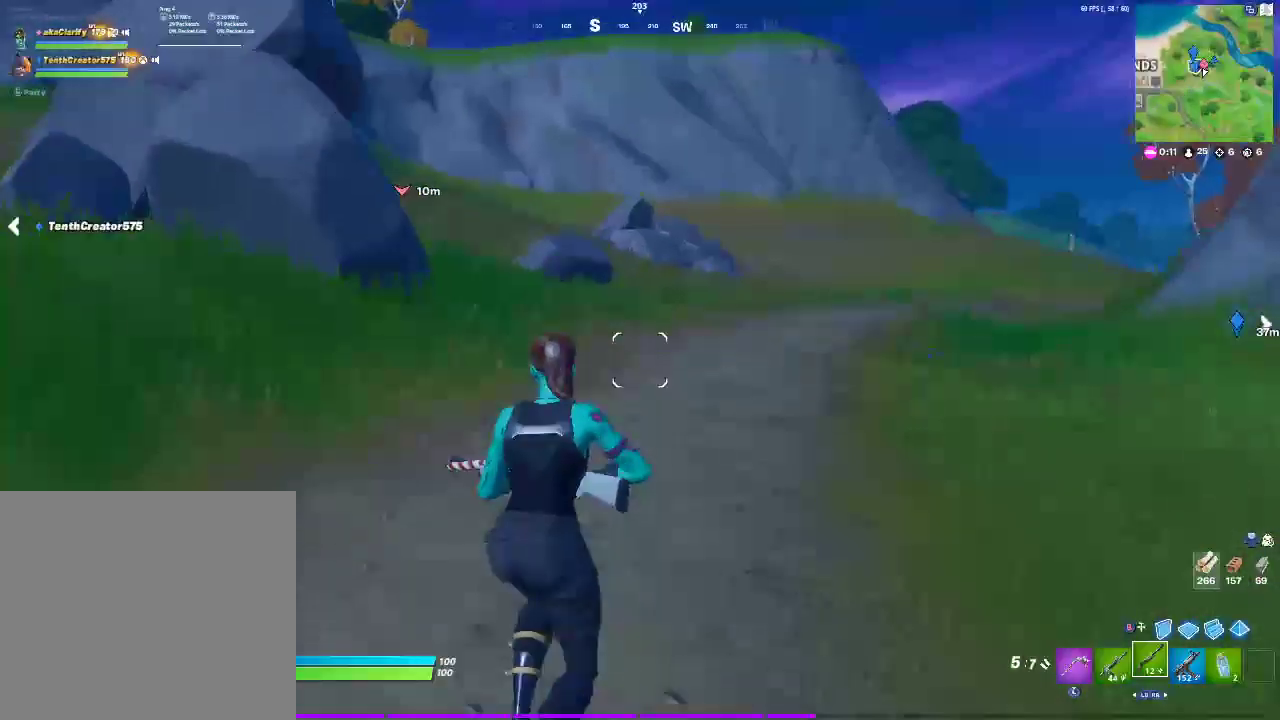
{"buttons": [], "left_stick": "up-right", "right_stick": "center", "events": [[100, "CROSS", "up"]]}